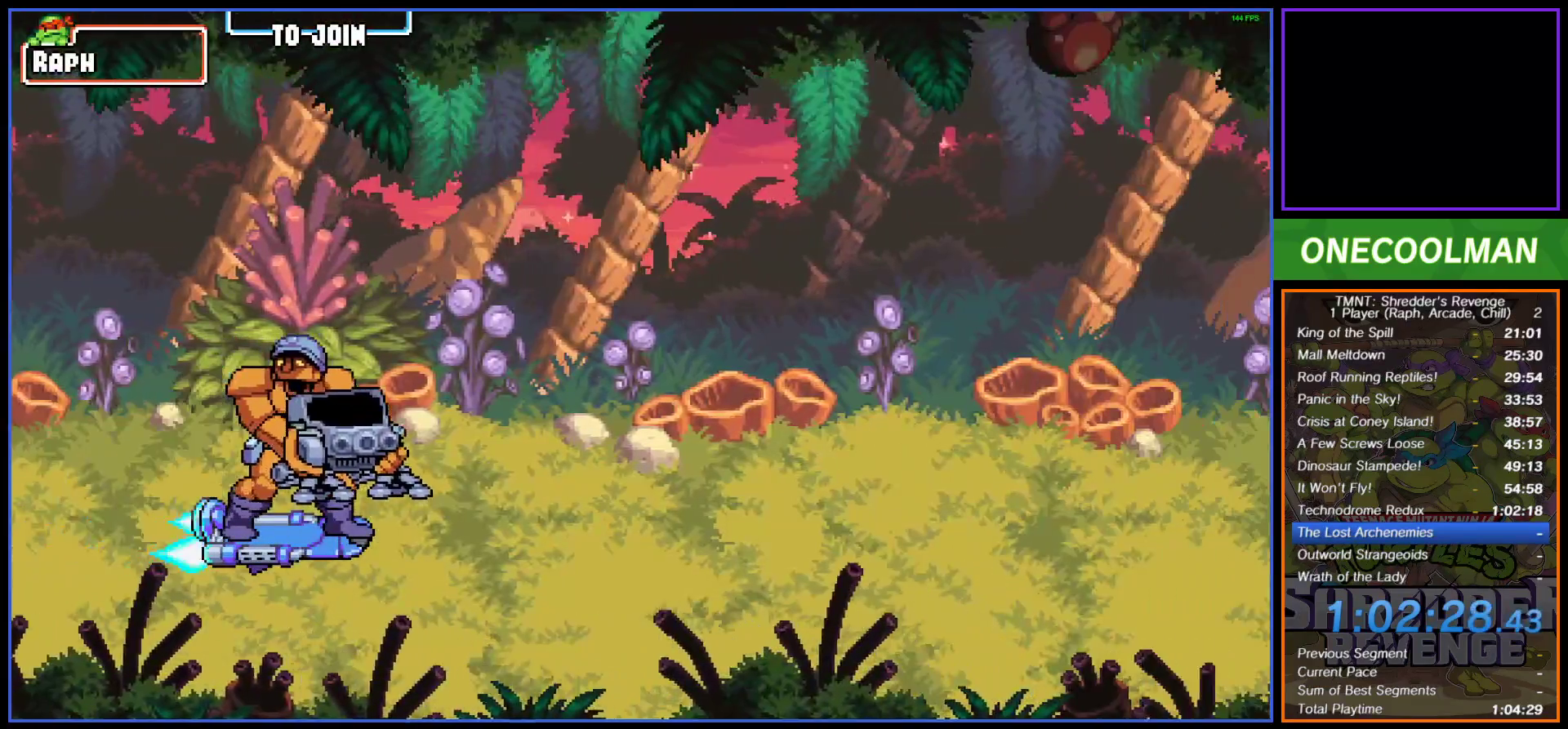
Gameplay with a controller (PlayStation layout); each line is a JSON object with the inputs held at the frame after it. "button_events" lists button changes between this image and that frame as [ms after this image, input, new state], when the widget could be followed in between (sticks are given only as held states). Not read: L2 L3 R2 R3 left_stick right_stick.
{"buttons": ["DPAD_RIGHT"], "button_events": [[183, "DPAD_RIGHT", "down"], [267, "DPAD_RIGHT", "up"], [350, "DPAD_RIGHT", "down"], [433, "DPAD_RIGHT", "up"], [500, "DPAD_RIGHT", "down"]]}
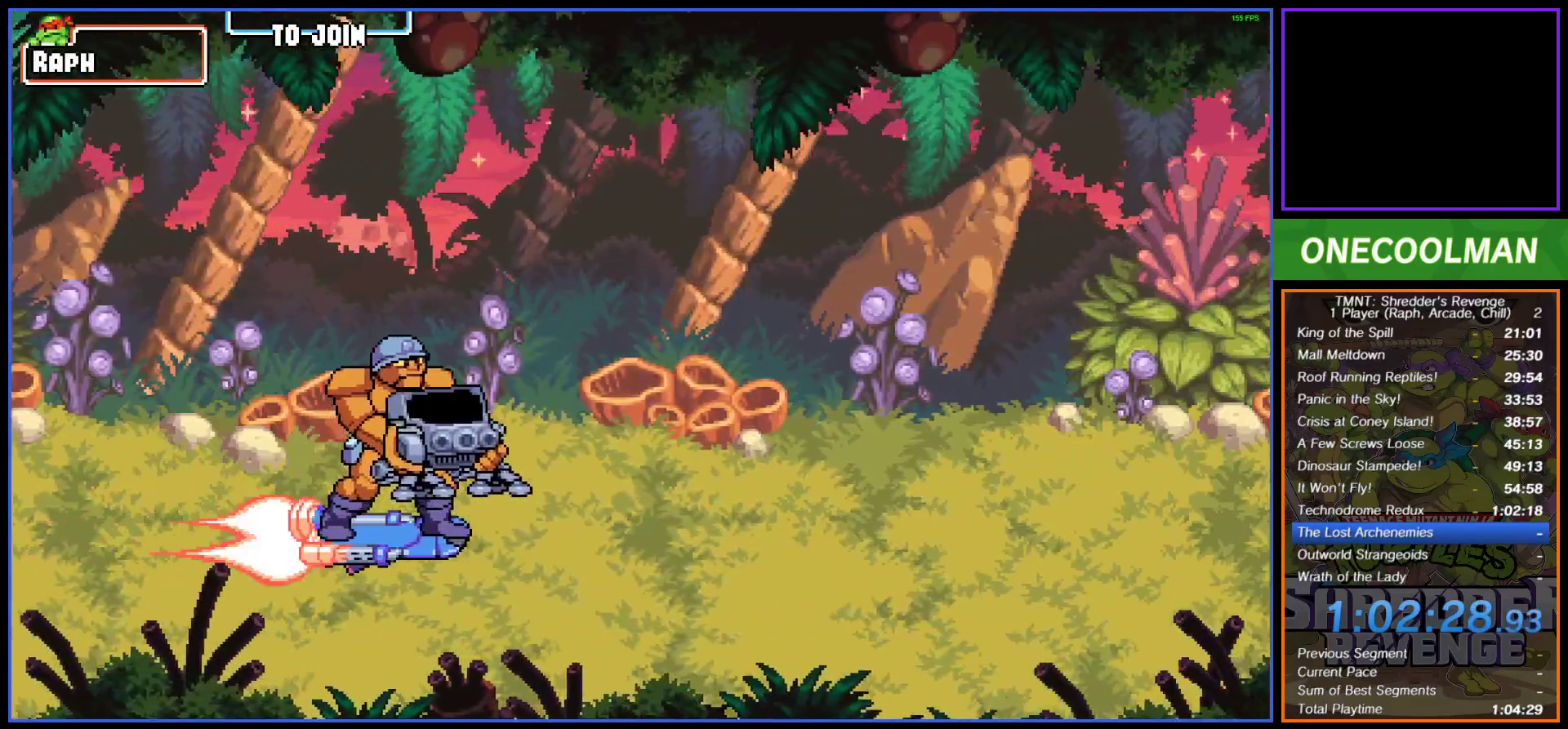
{"buttons": ["DPAD_RIGHT"], "button_events": [[83, "DPAD_RIGHT", "up"], [167, "DPAD_RIGHT", "down"], [233, "DPAD_RIGHT", "up"], [317, "DPAD_RIGHT", "down"], [400, "DPAD_RIGHT", "up"], [467, "DPAD_RIGHT", "down"]]}
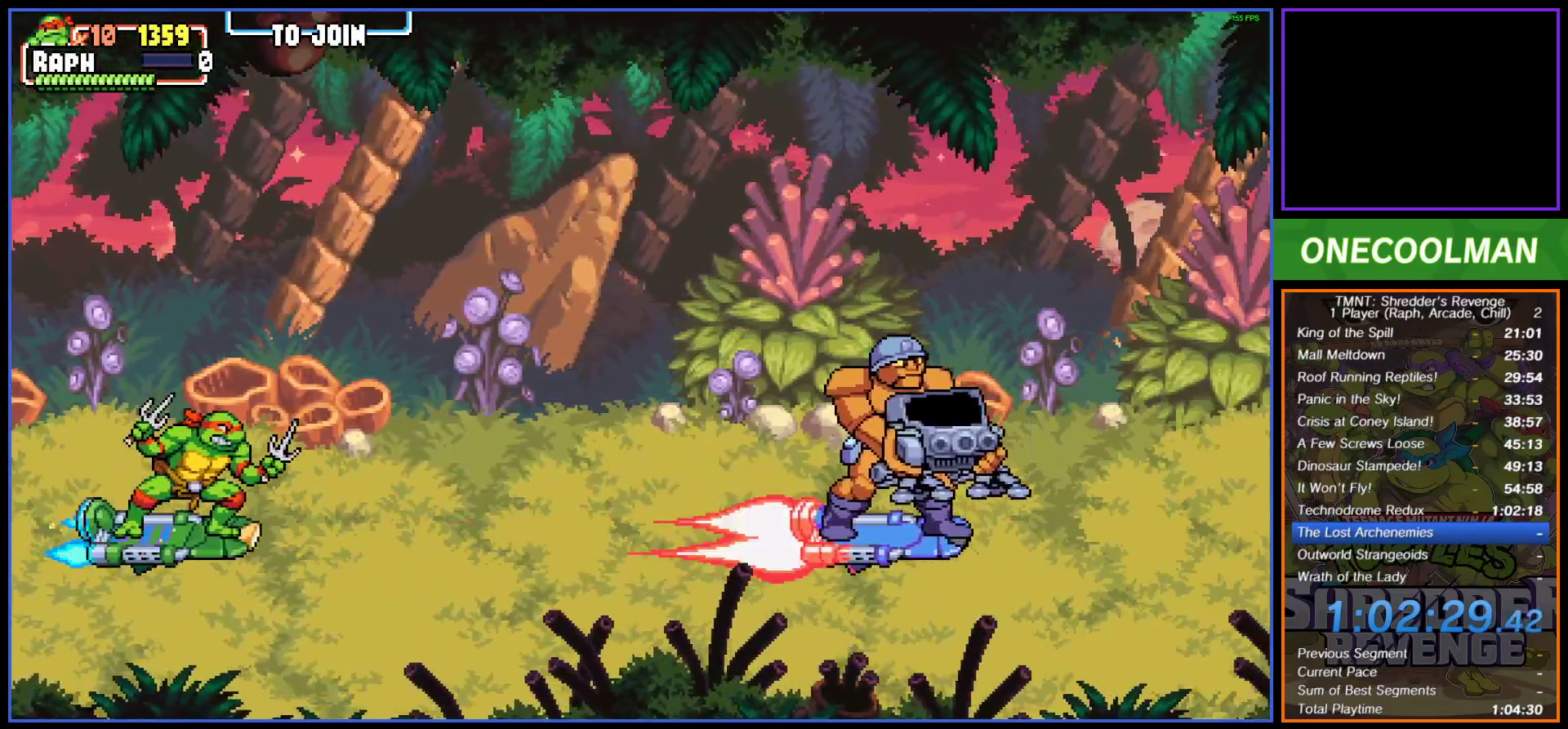
{"buttons": [], "button_events": [[67, "DPAD_RIGHT", "up"], [133, "DPAD_RIGHT", "down"], [250, "DPAD_RIGHT", "up"]]}
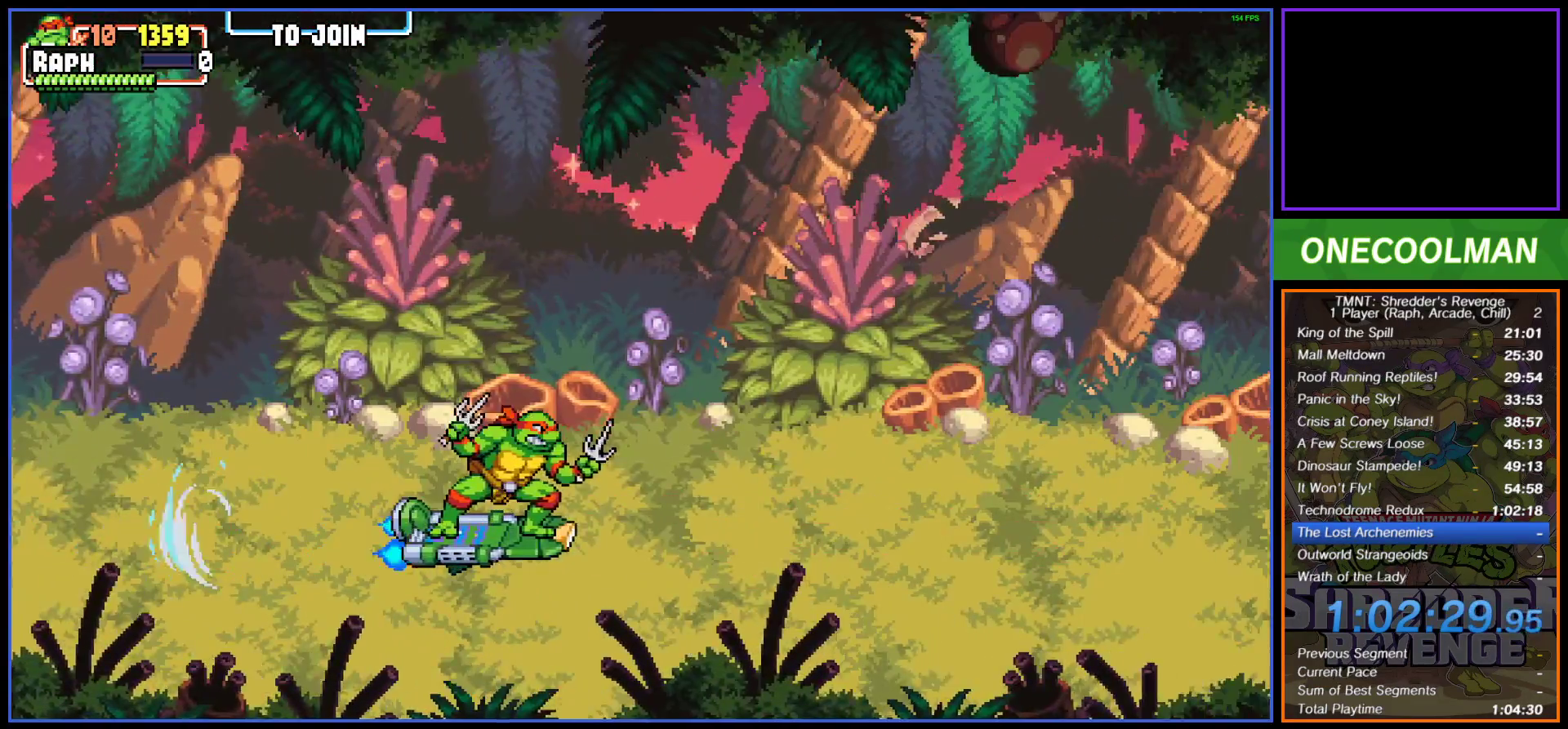
{"buttons": [], "button_events": [[117, "DPAD_RIGHT", "down"], [183, "DPAD_RIGHT", "up"], [283, "DPAD_RIGHT", "down"], [333, "DPAD_RIGHT", "up"], [433, "DPAD_RIGHT", "down"], [483, "DPAD_RIGHT", "up"]]}
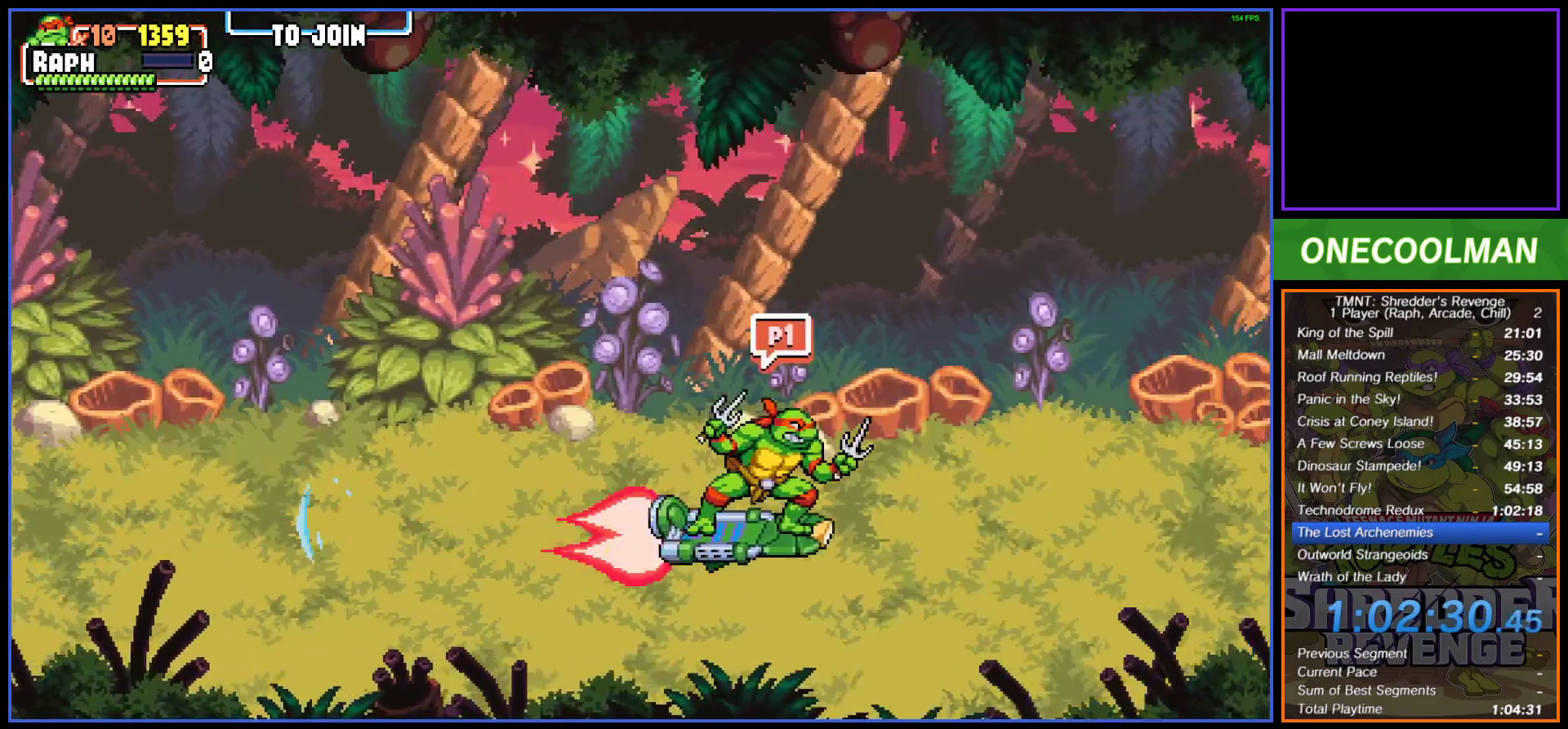
{"buttons": [], "button_events": []}
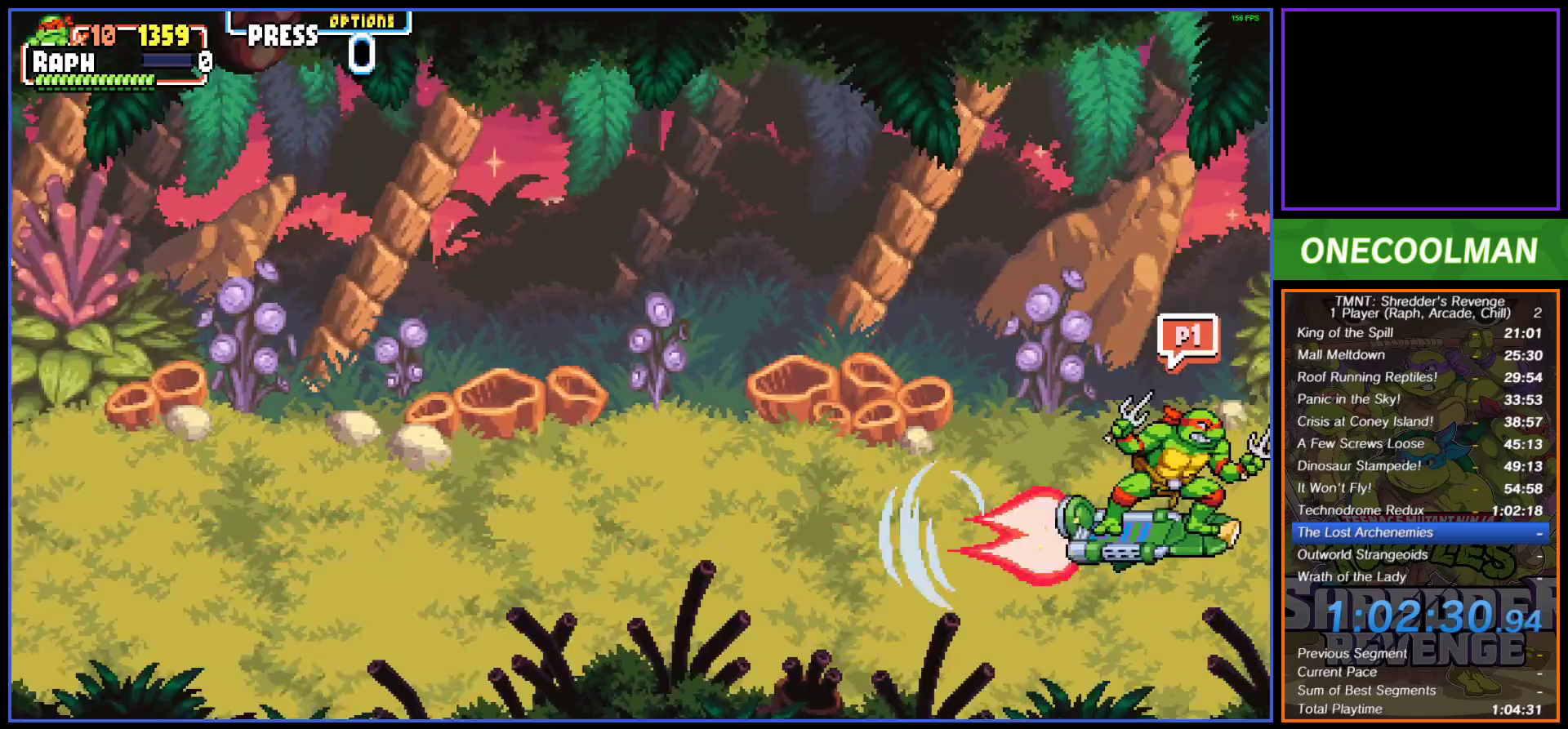
{"buttons": ["CIRCLE"], "button_events": [[333, "CIRCLE", "down"]]}
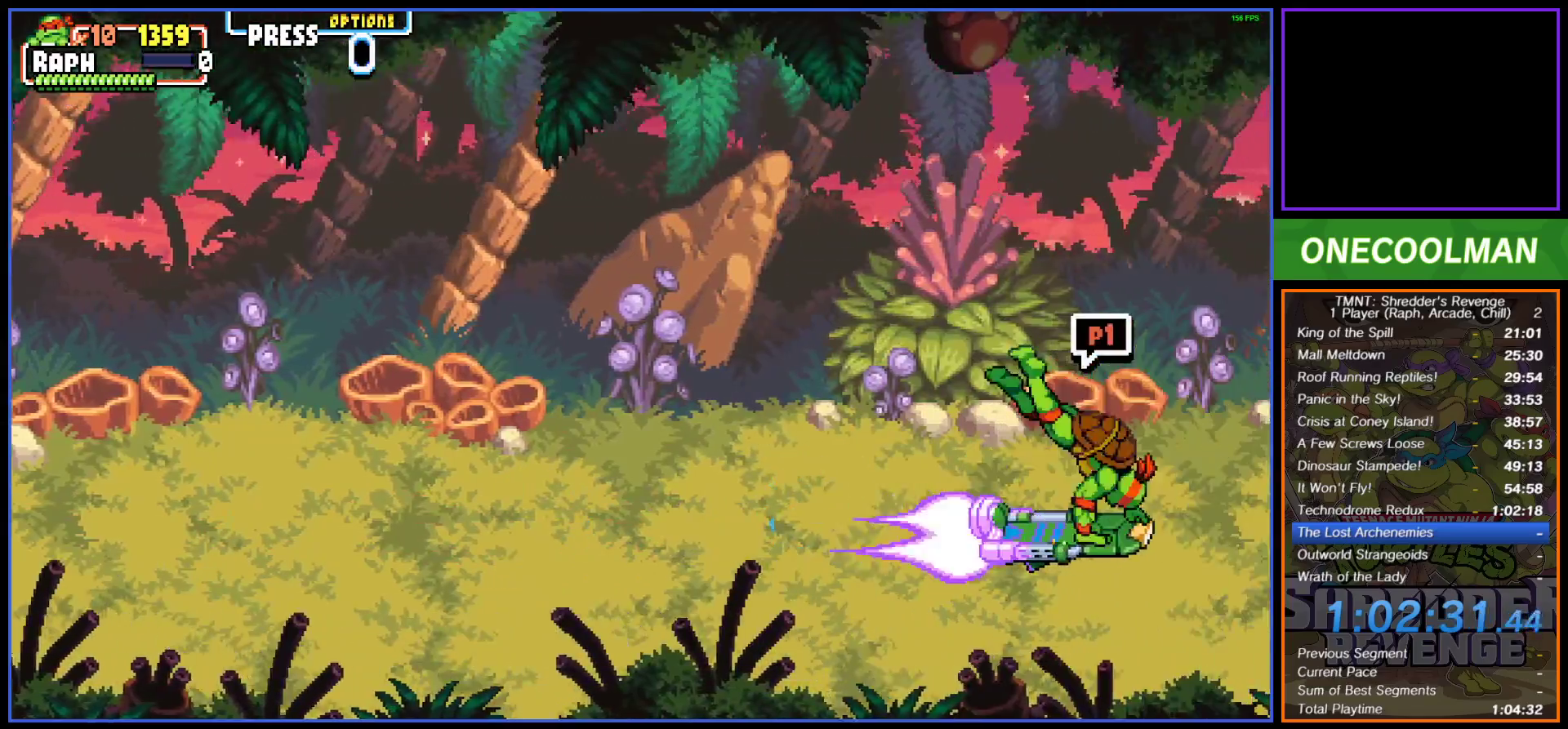
{"buttons": [], "button_events": [[50, "CIRCLE", "up"], [117, "CIRCLE", "down"], [183, "CIRCLE", "up"], [250, "CIRCLE", "down"], [350, "CIRCLE", "up"], [417, "CIRCLE", "down"], [483, "CIRCLE", "up"]]}
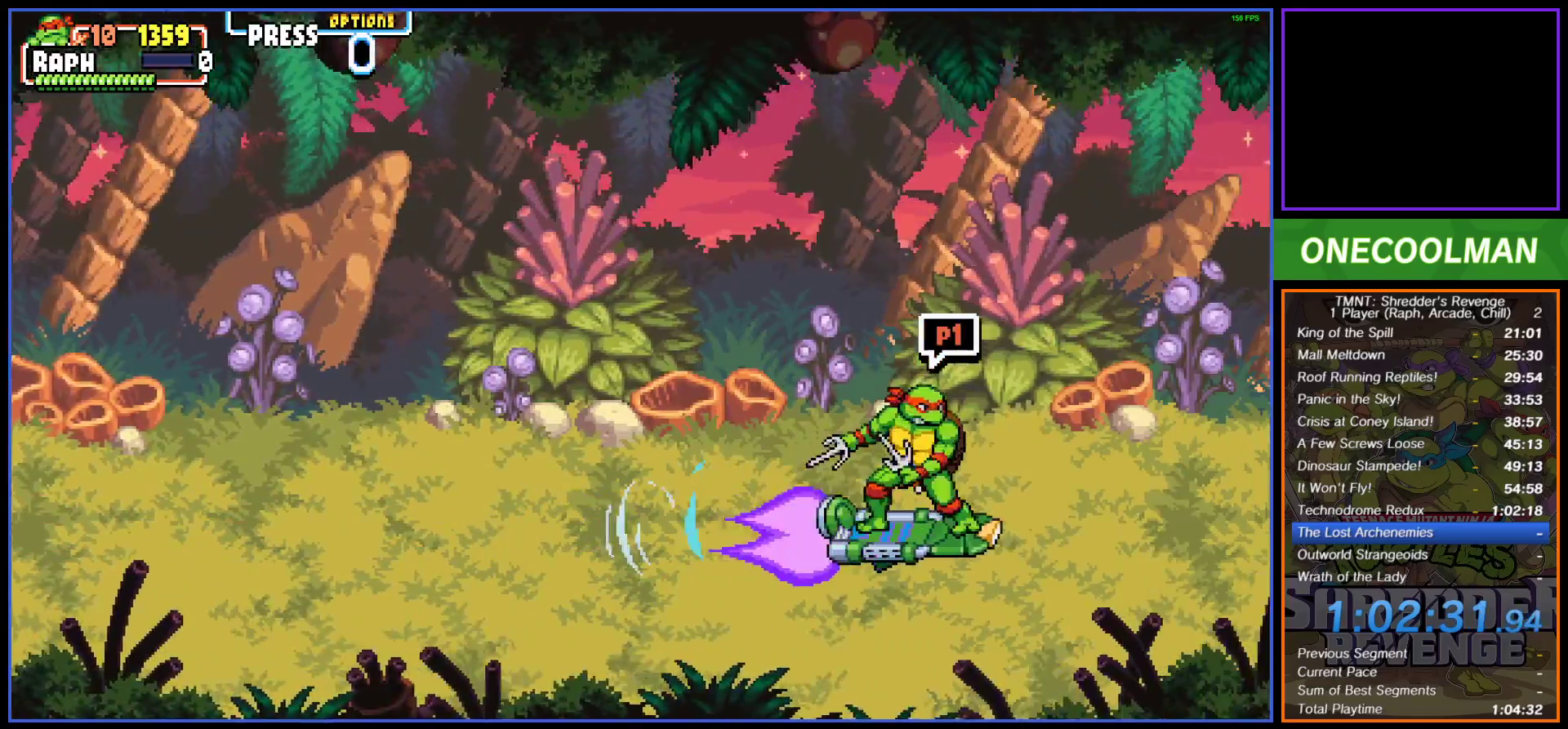
{"buttons": ["CIRCLE"], "button_events": [[50, "CIRCLE", "down"], [133, "CIRCLE", "up"], [200, "CIRCLE", "down"], [267, "CIRCLE", "up"], [333, "CIRCLE", "down"], [433, "CIRCLE", "up"], [483, "CIRCLE", "down"]]}
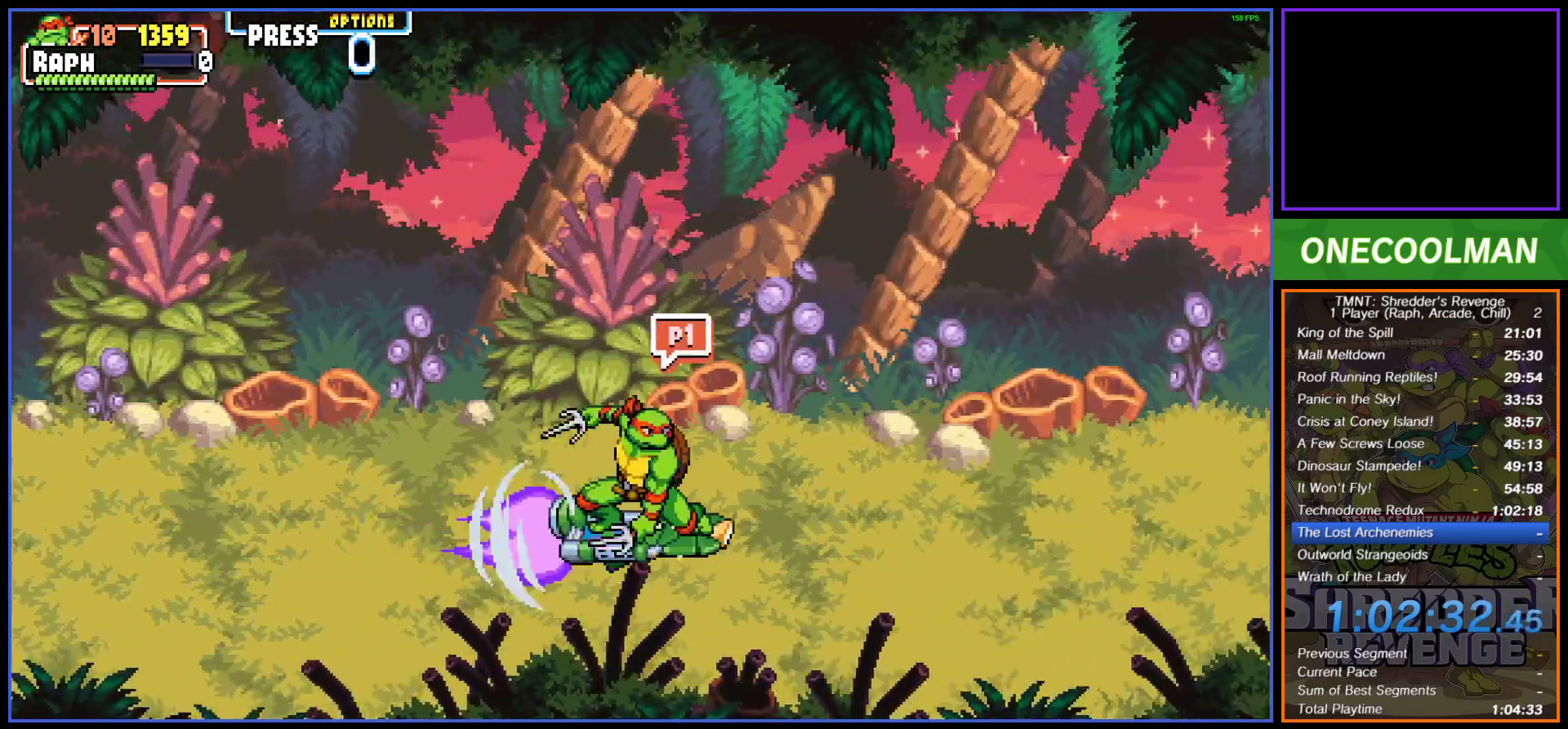
{"buttons": ["CIRCLE"], "button_events": [[83, "CIRCLE", "up"], [133, "CIRCLE", "down"], [217, "CIRCLE", "up"], [283, "CIRCLE", "down"], [367, "CIRCLE", "up"], [433, "CIRCLE", "down"]]}
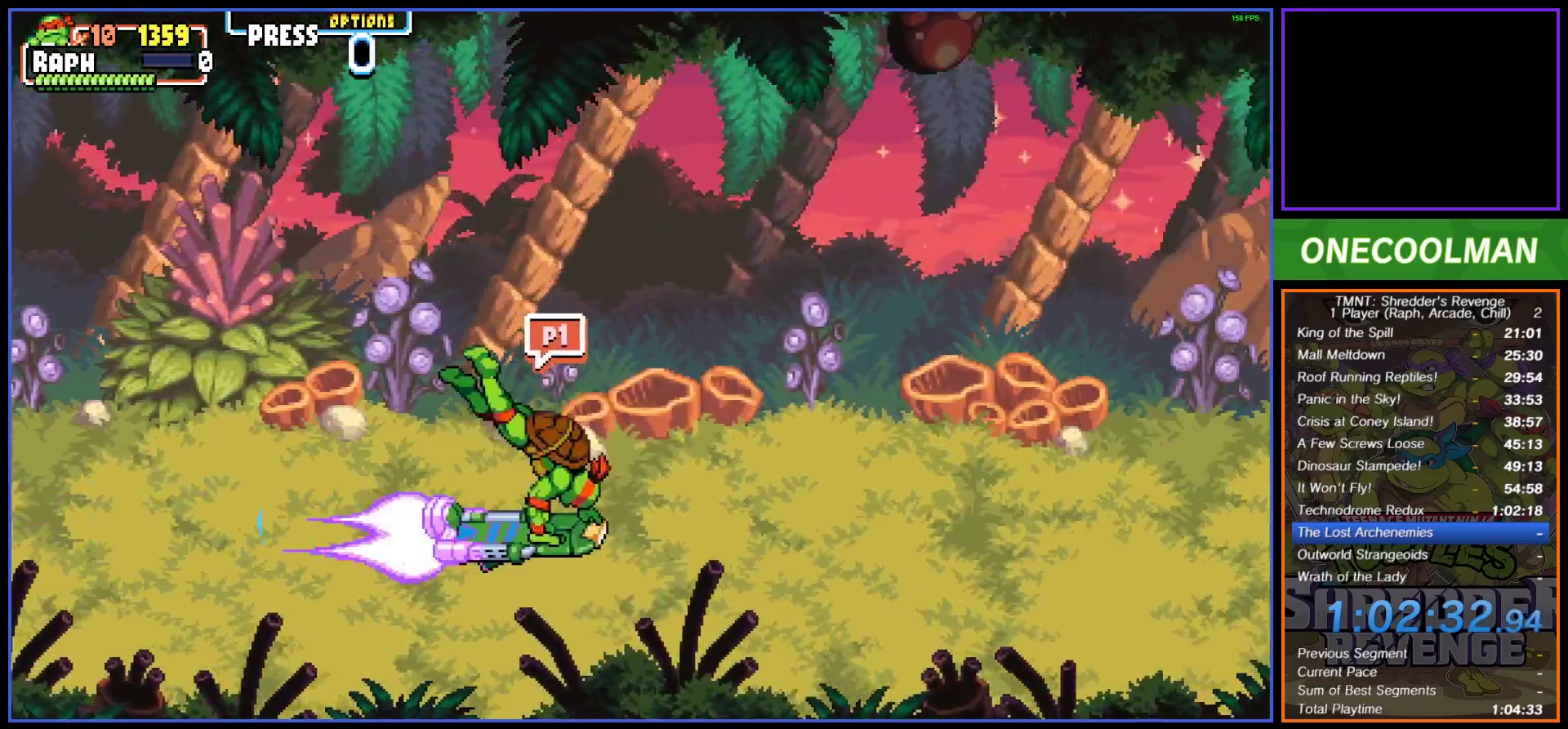
{"buttons": [], "button_events": [[17, "CIRCLE", "up"], [83, "CIRCLE", "down"], [167, "CIRCLE", "up"], [233, "CIRCLE", "down"], [333, "CIRCLE", "up"], [400, "CIRCLE", "down"], [483, "CIRCLE", "up"]]}
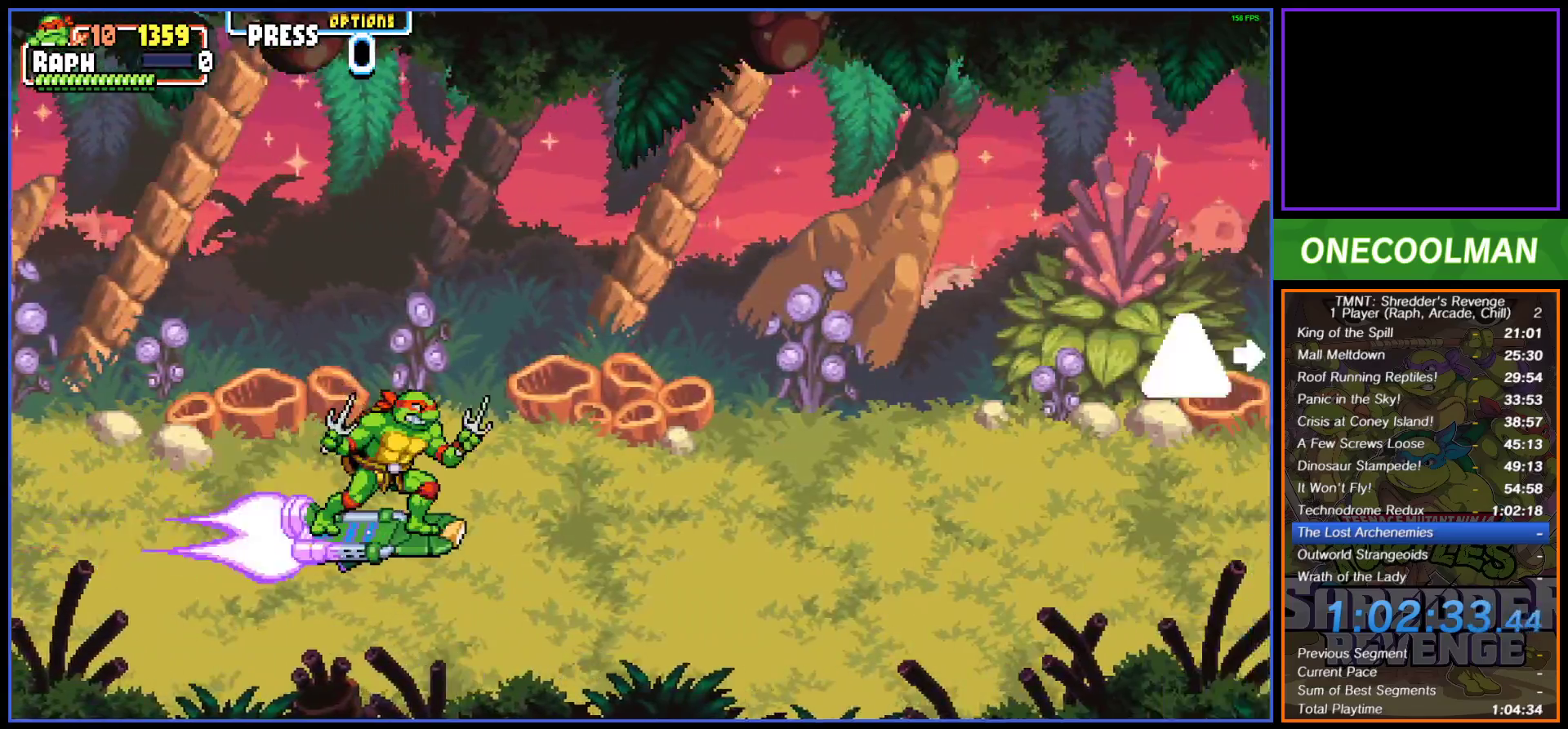
{"buttons": ["CIRCLE"], "button_events": [[50, "CIRCLE", "down"], [150, "CIRCLE", "up"], [200, "CIRCLE", "down"], [267, "CIRCLE", "up"], [317, "CIRCLE", "down"], [433, "CIRCLE", "up"], [483, "CIRCLE", "down"]]}
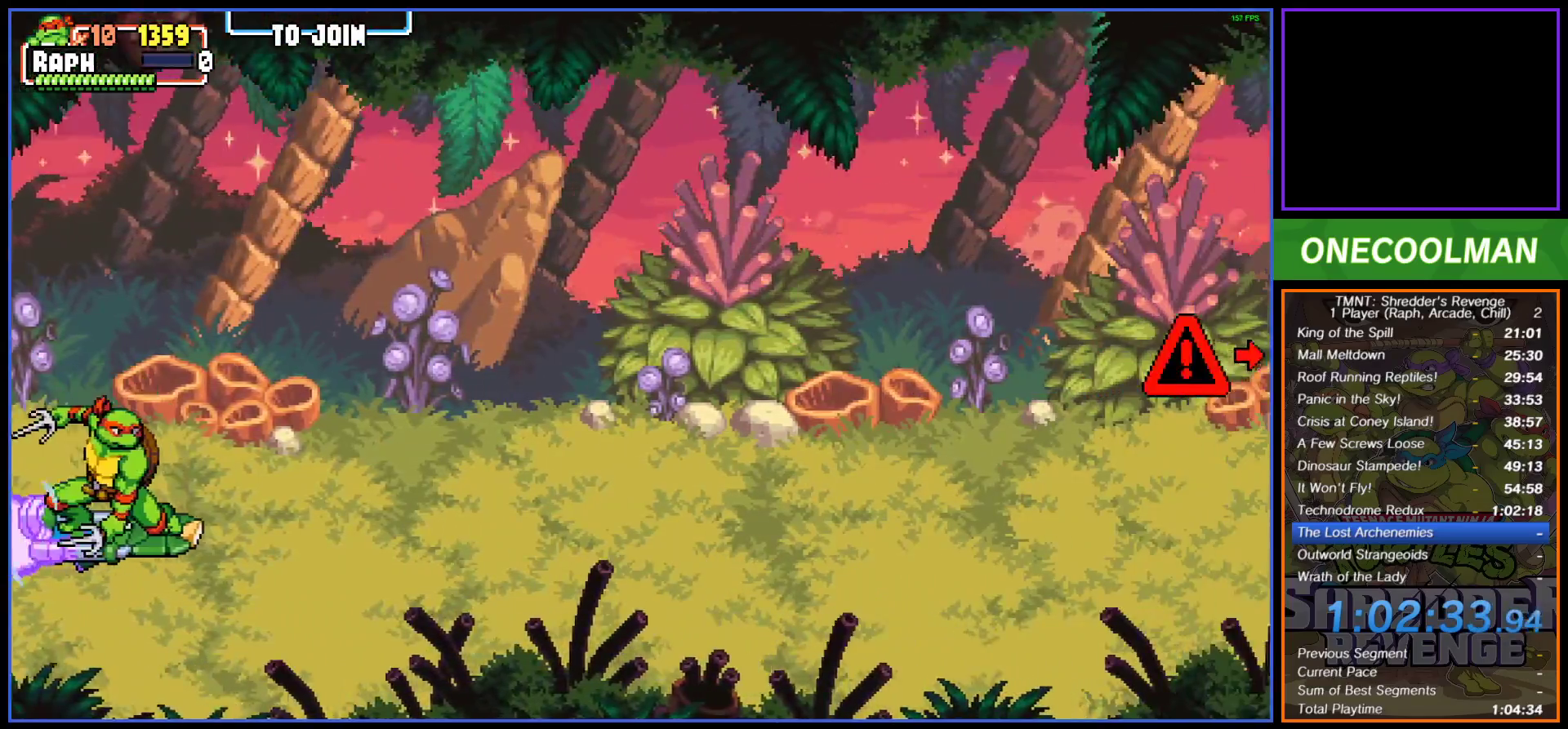
{"buttons": ["DPAD_UP"], "button_events": [[50, "CIRCLE", "up"], [483, "DPAD_UP", "down"]]}
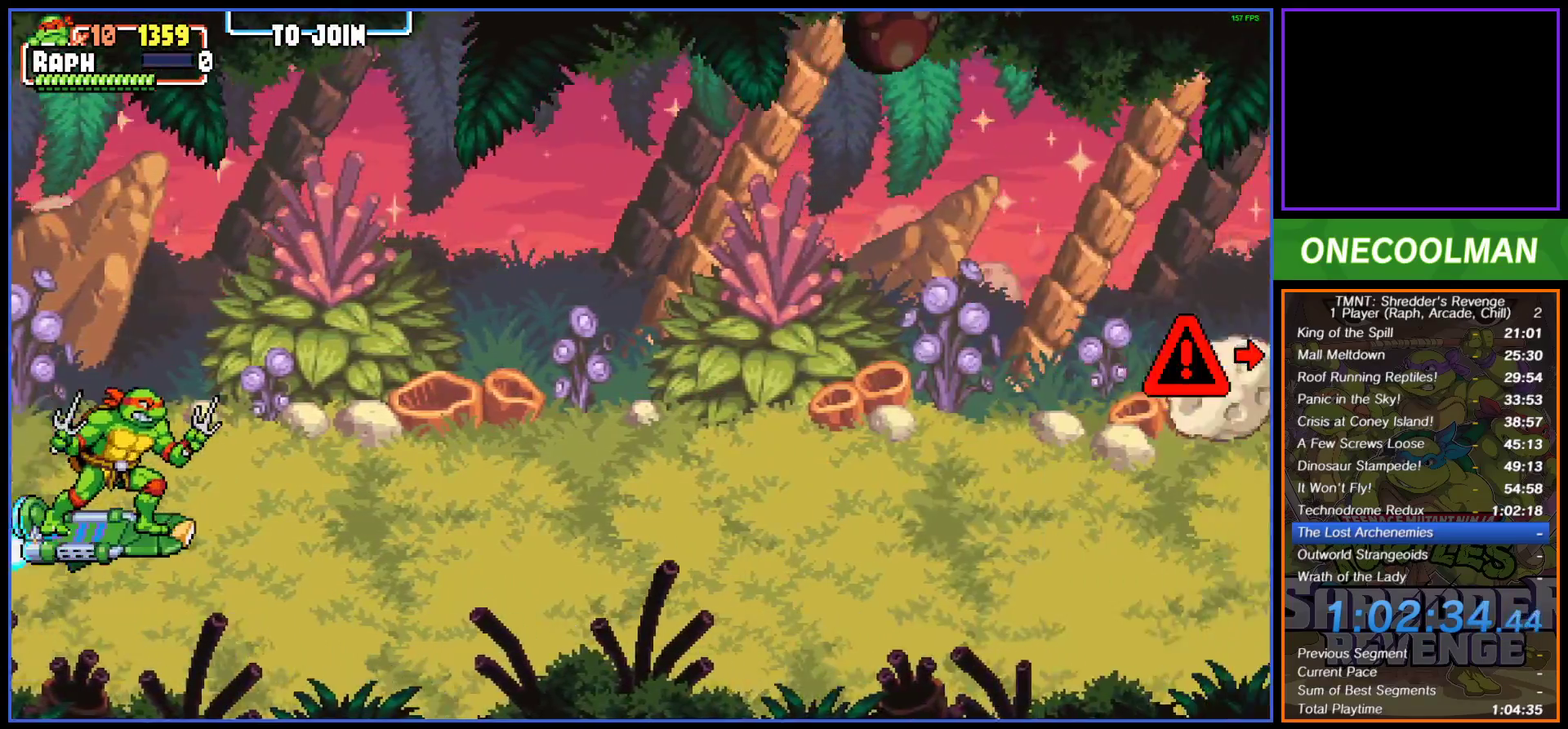
{"buttons": ["DPAD_UP", "DPAD_LEFT"], "button_events": [[400, "DPAD_LEFT", "down"]]}
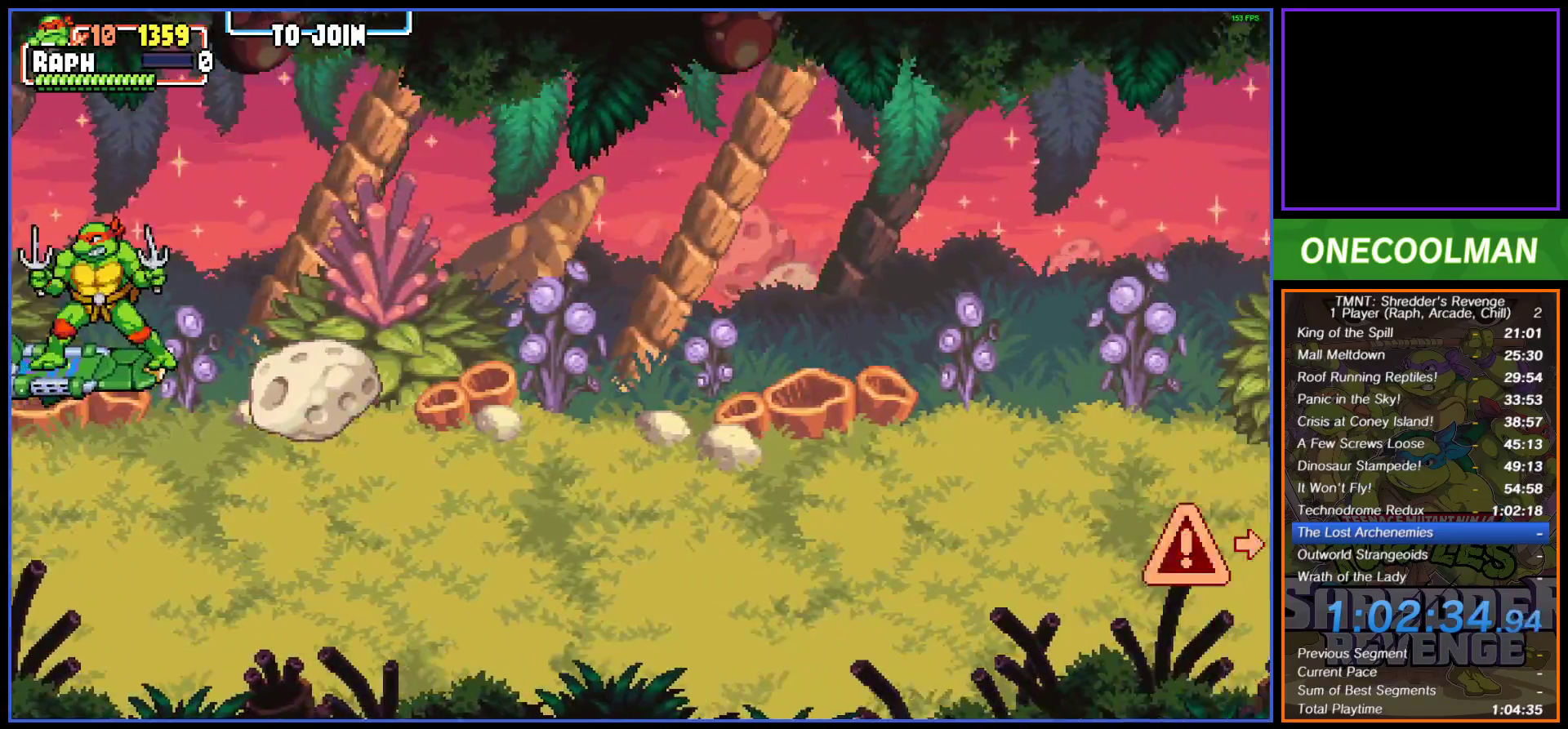
{"buttons": ["DPAD_UP"], "button_events": [[117, "DPAD_LEFT", "up"]]}
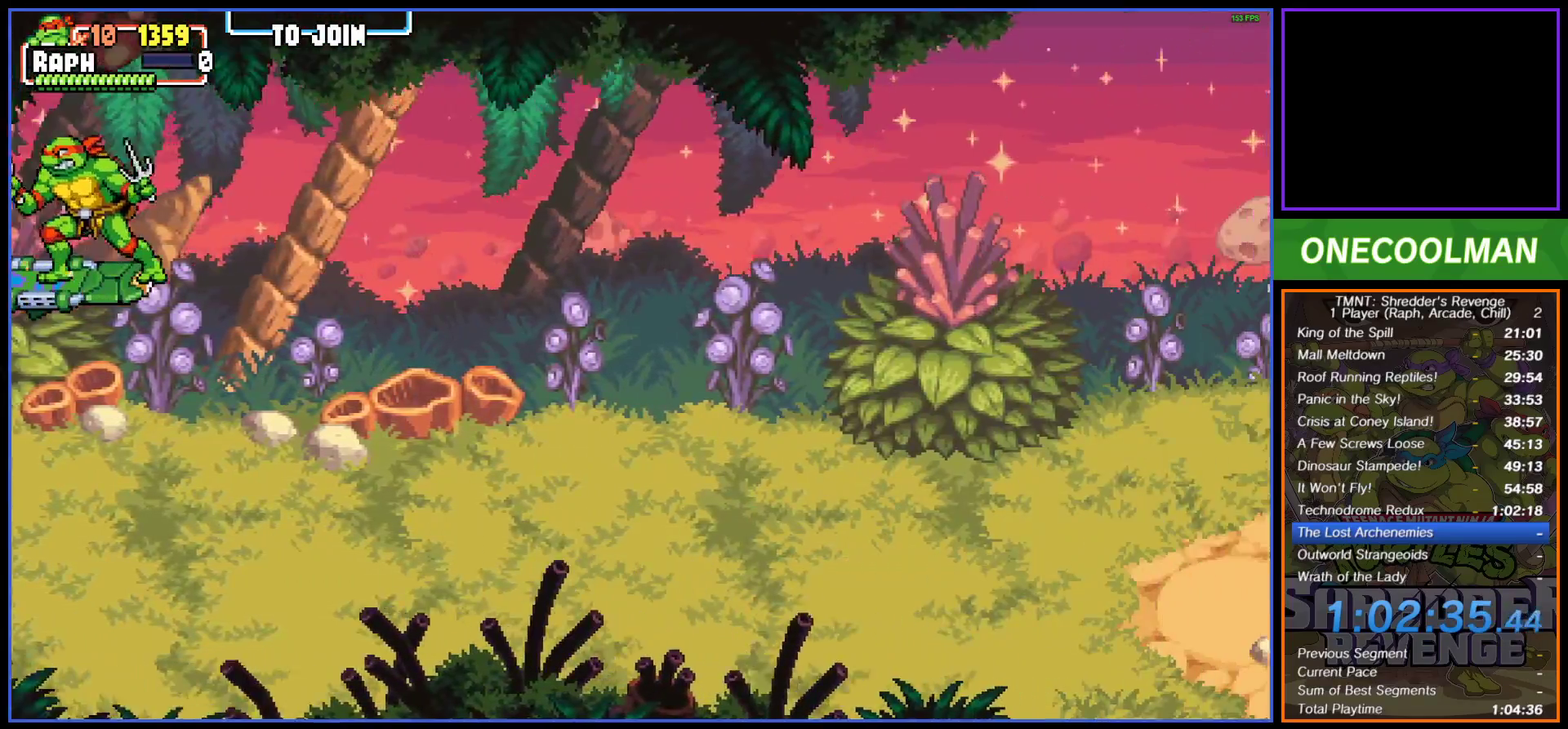
{"buttons": ["DPAD_UP"], "button_events": [[33, "DPAD_RIGHT", "down"], [150, "DPAD_RIGHT", "up"]]}
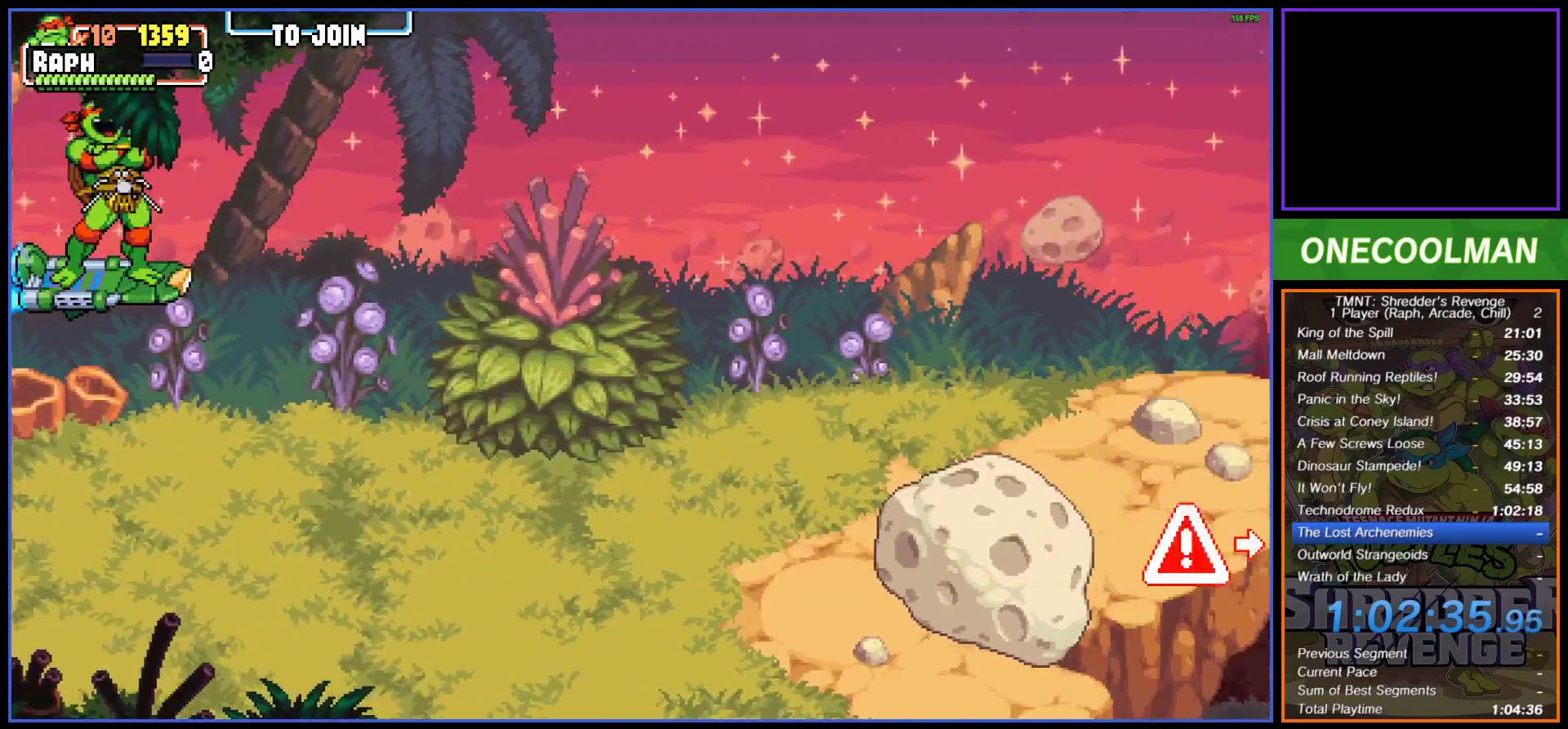
{"buttons": [], "button_events": [[50, "DPAD_UP", "up"]]}